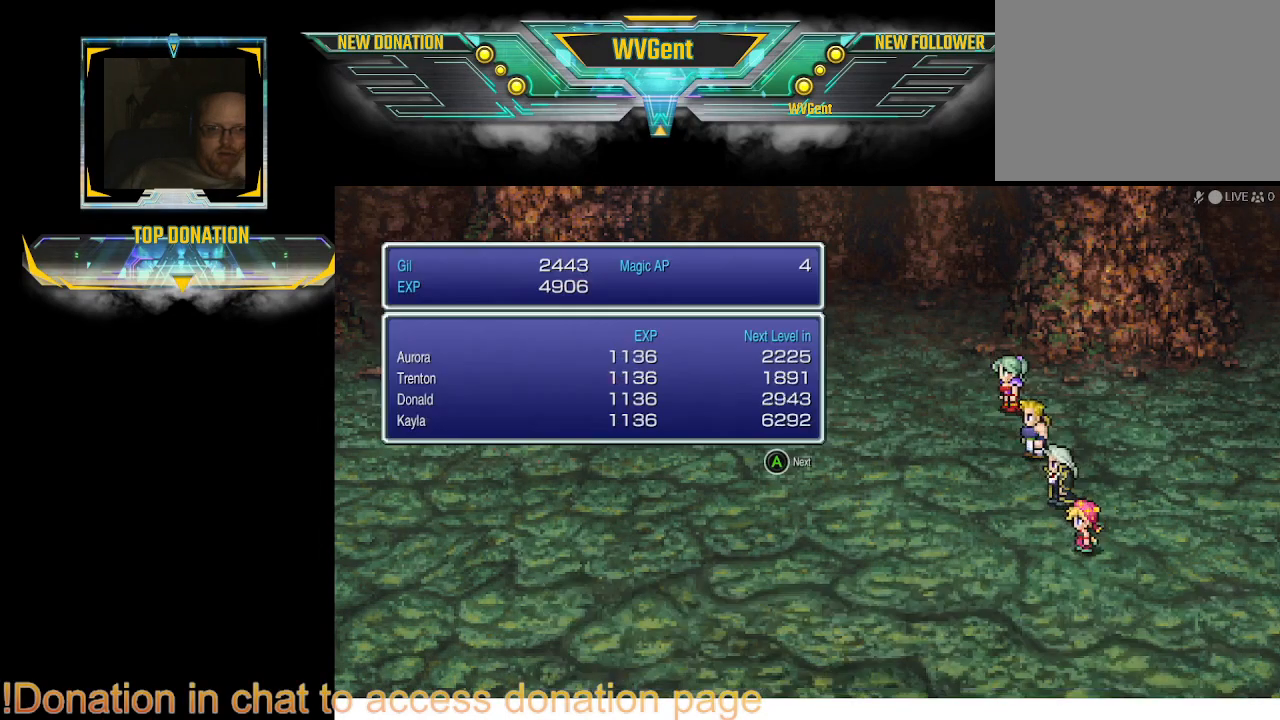
Gameplay with a controller (PlayStation layout); each line is a JSON object with the inputs held at the frame after it. "events" lists button and stick changes between this image and that frame as [ms after this image, input, new state], when the widget could be followed in between. Not read: L1 L3 R3.
{"buttons": ["CROSS"], "left_stick": "center", "right_stick": "center", "events": [[500, "CROSS", "down"]]}
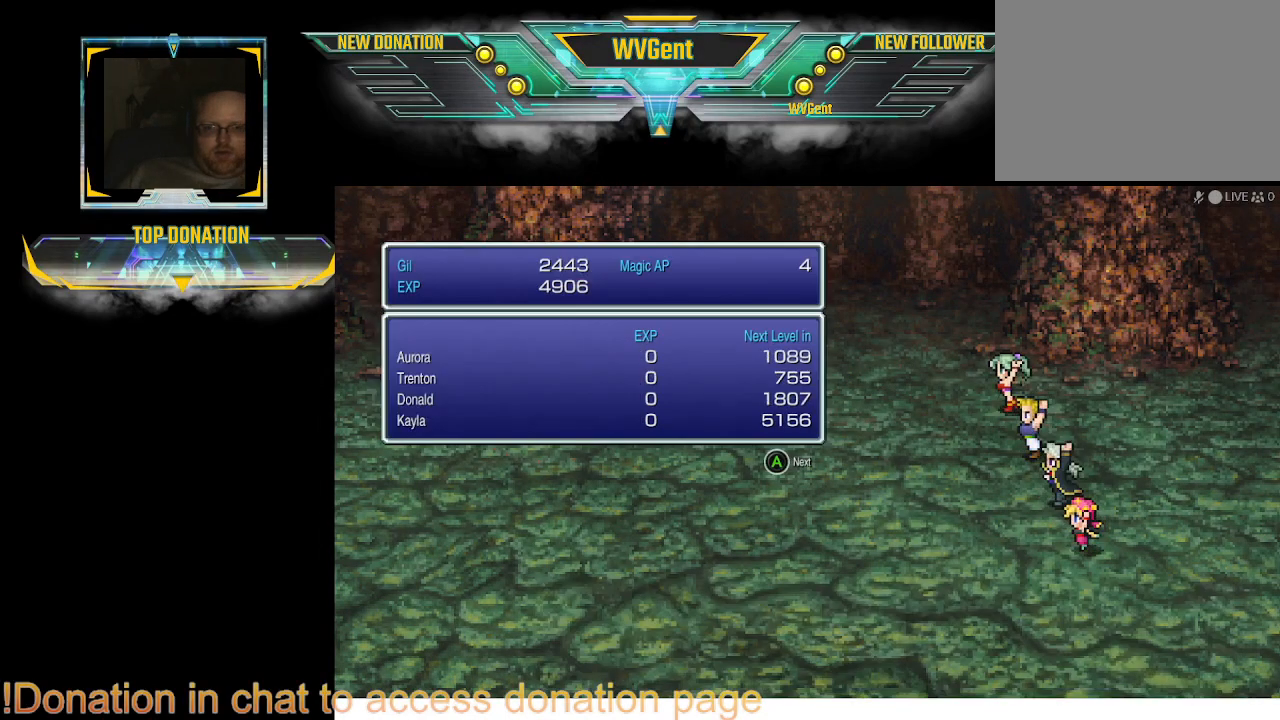
{"buttons": [], "left_stick": "center", "right_stick": "center", "events": [[100, "CROSS", "up"], [300, "CROSS", "down"], [433, "CROSS", "up"]]}
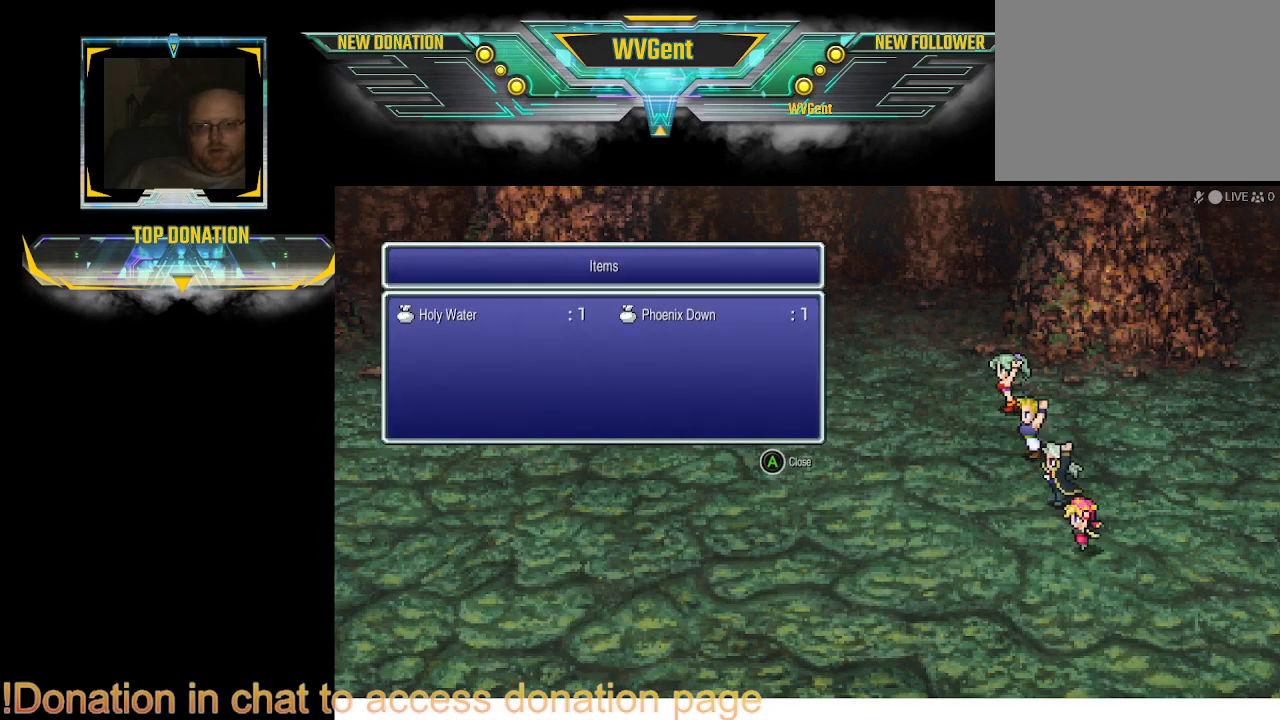
{"buttons": [], "left_stick": "center", "right_stick": "center", "events": []}
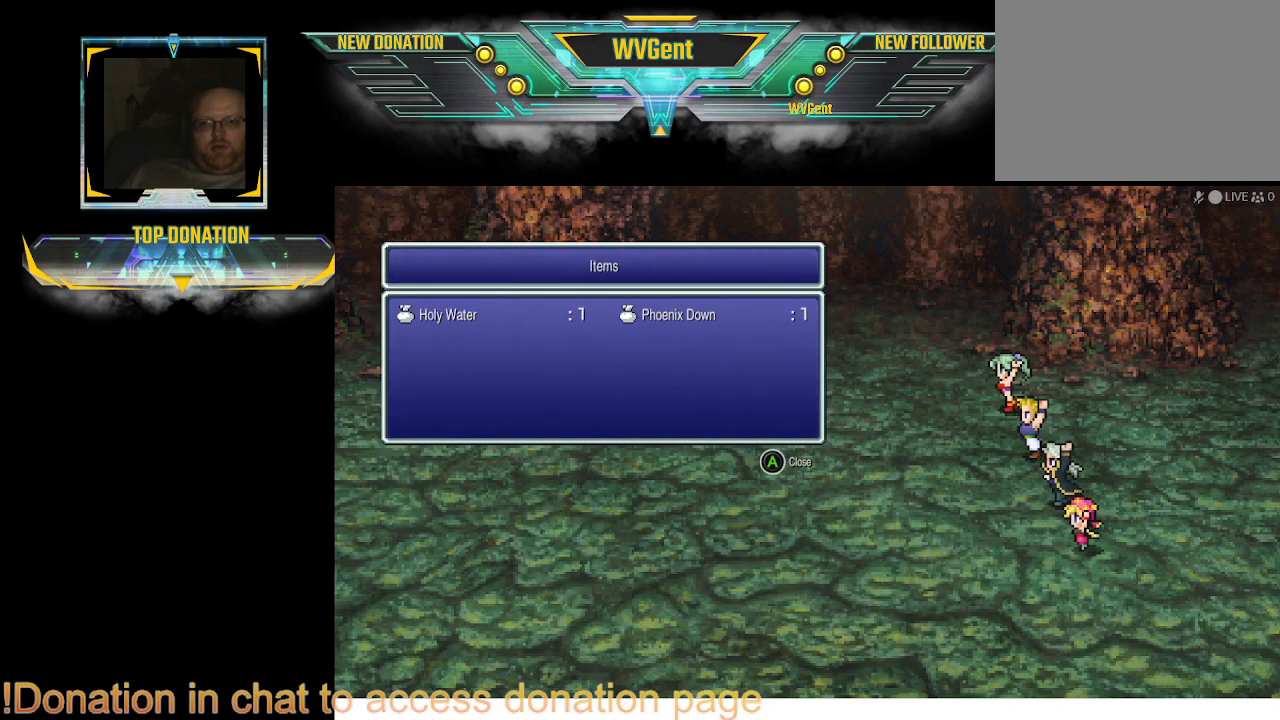
{"buttons": [], "left_stick": "center", "right_stick": "center", "events": []}
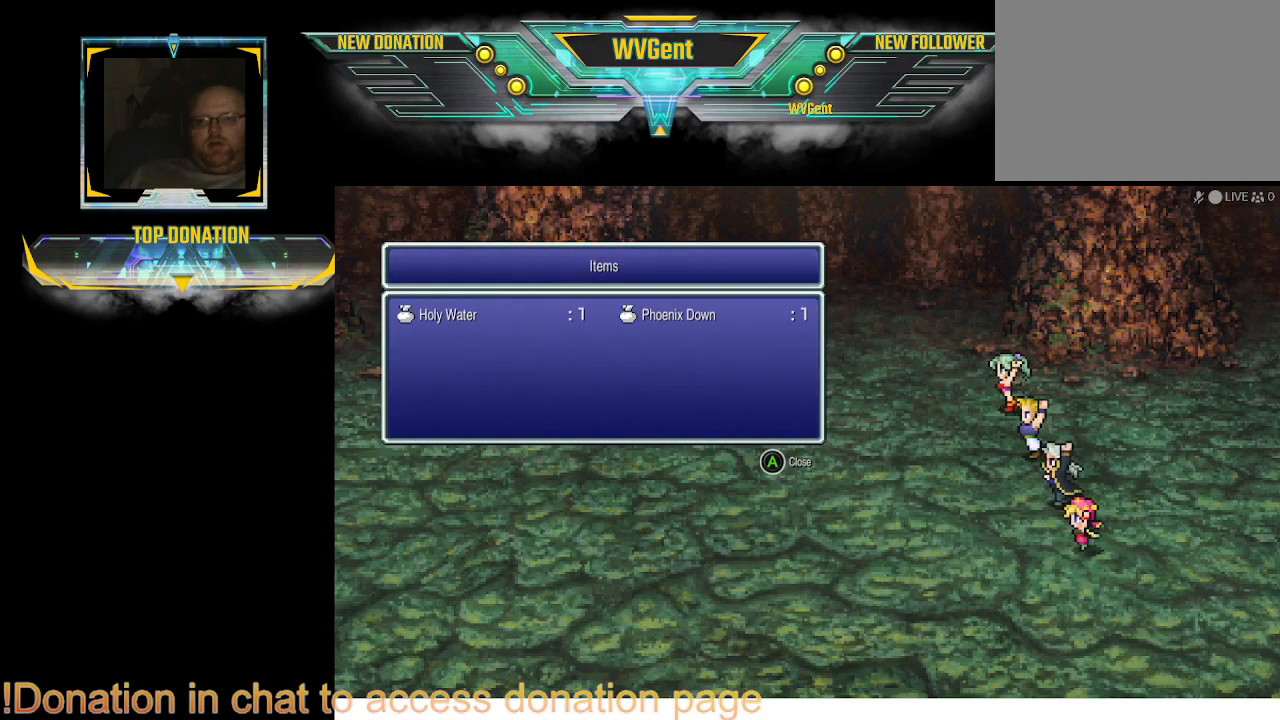
{"buttons": [], "left_stick": "center", "right_stick": "center", "events": [[67, "CROSS", "down"], [133, "CROSS", "up"]]}
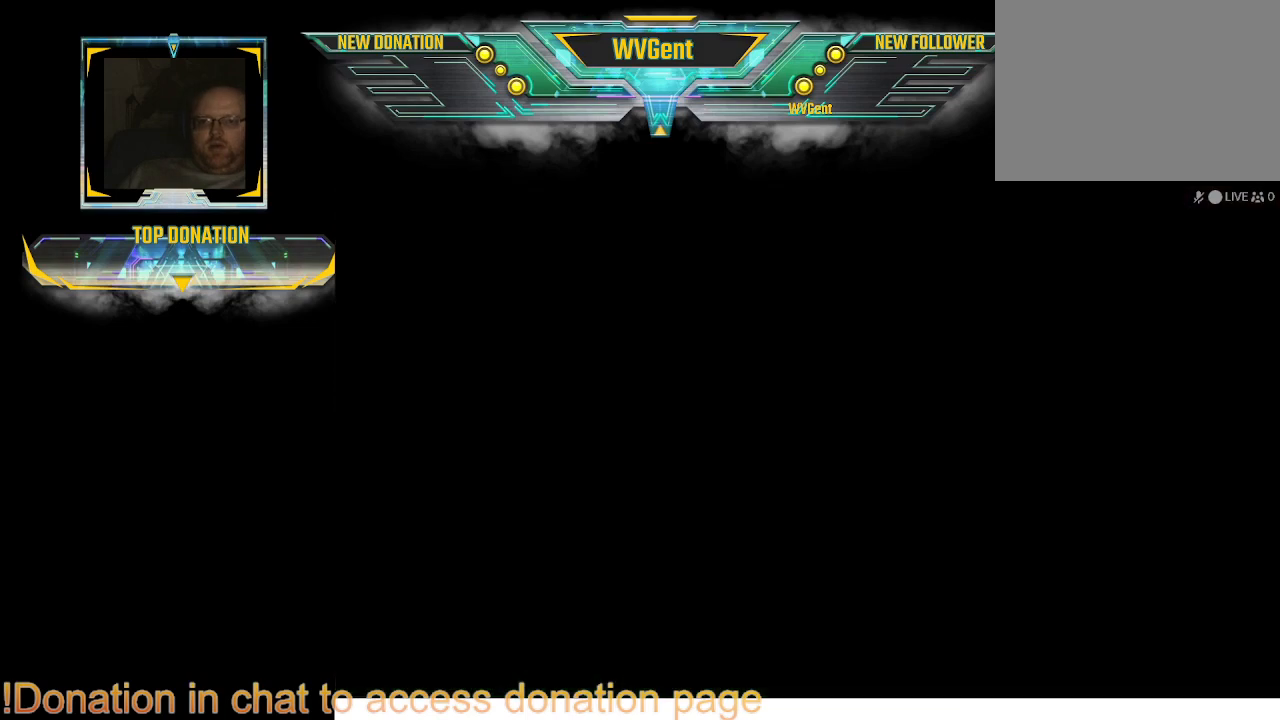
{"buttons": [], "left_stick": "center", "right_stick": "center", "events": []}
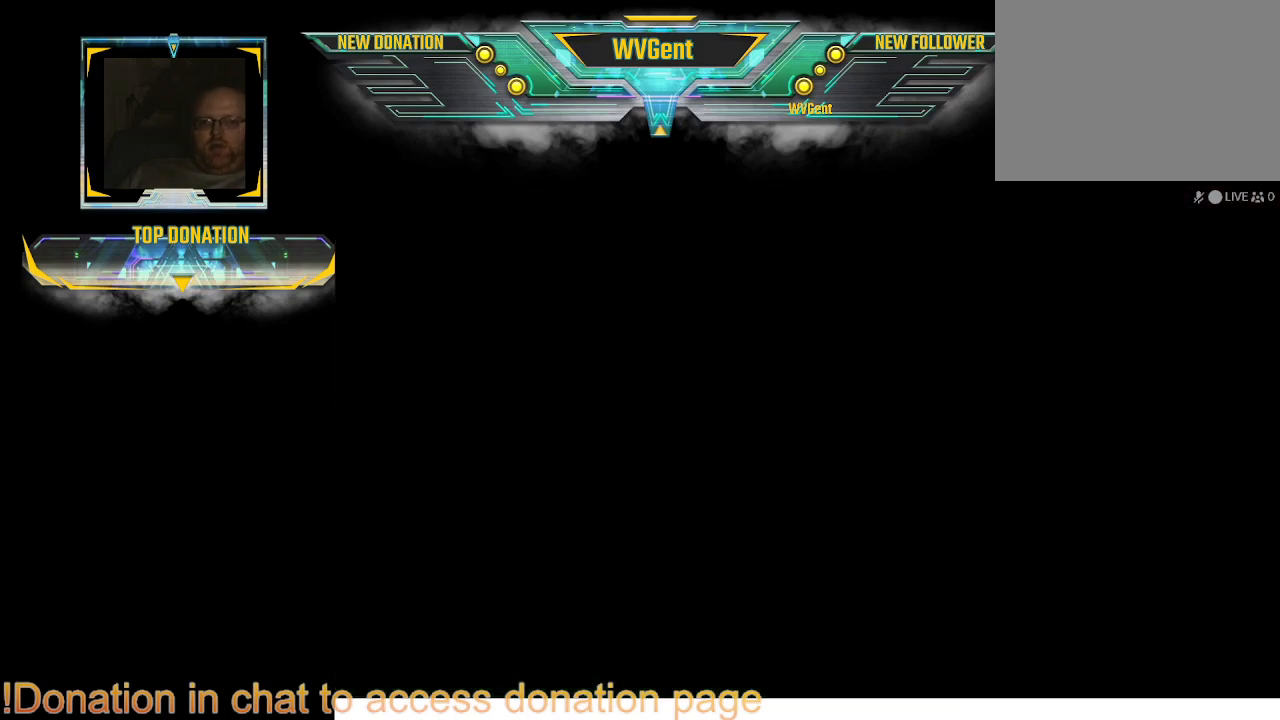
{"buttons": [], "left_stick": "center", "right_stick": "center", "events": []}
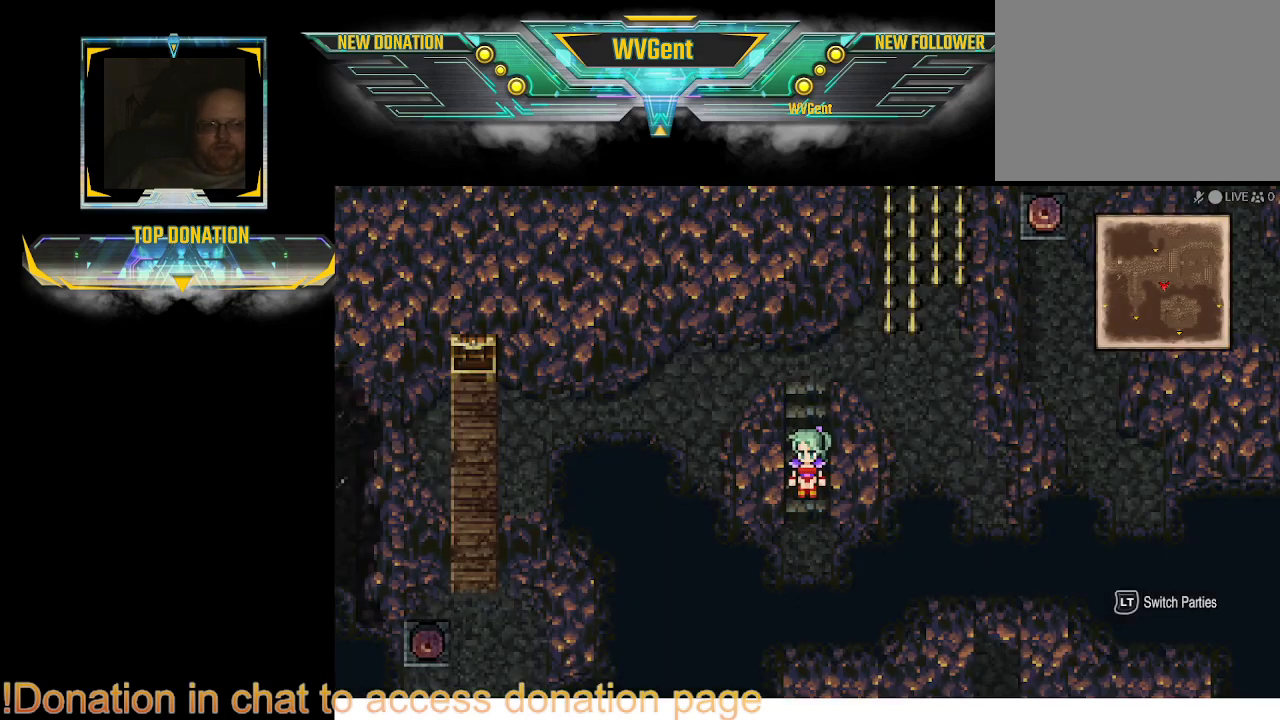
{"buttons": [], "left_stick": "center", "right_stick": "center", "events": [[300, "TRIANGLE", "down"], [400, "TRIANGLE", "up"]]}
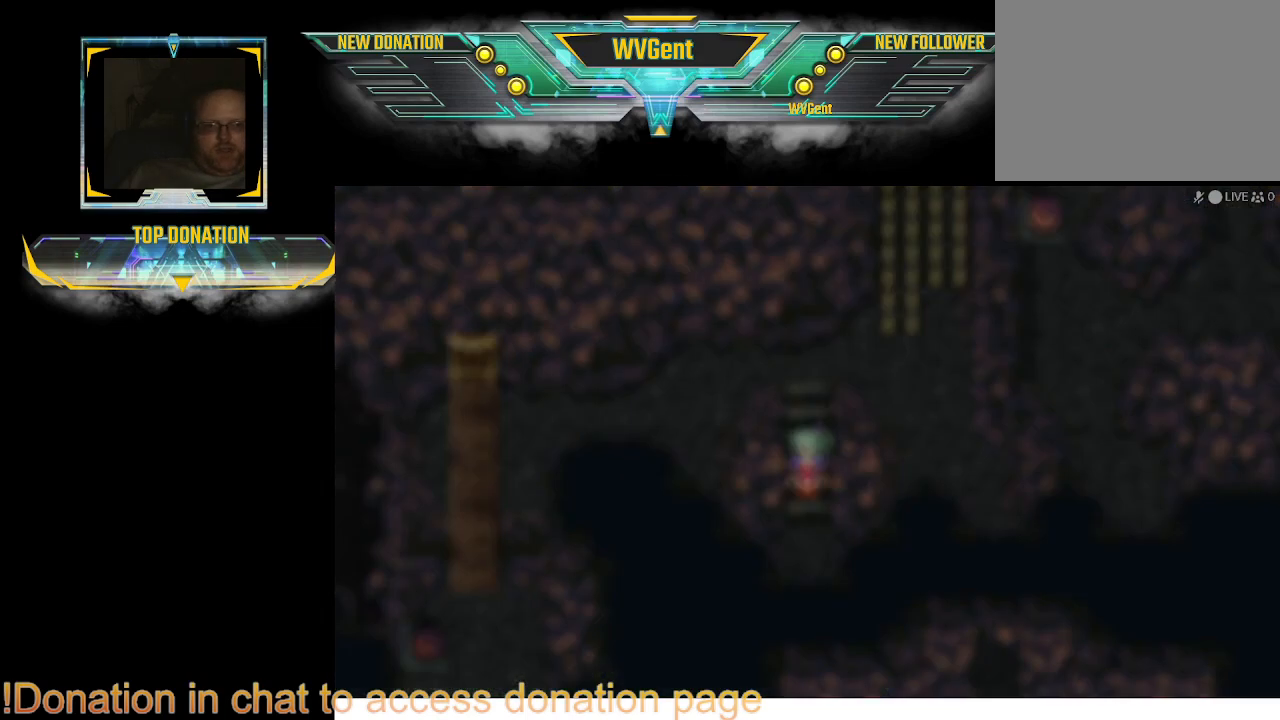
{"buttons": [], "left_stick": "center", "right_stick": "center", "events": []}
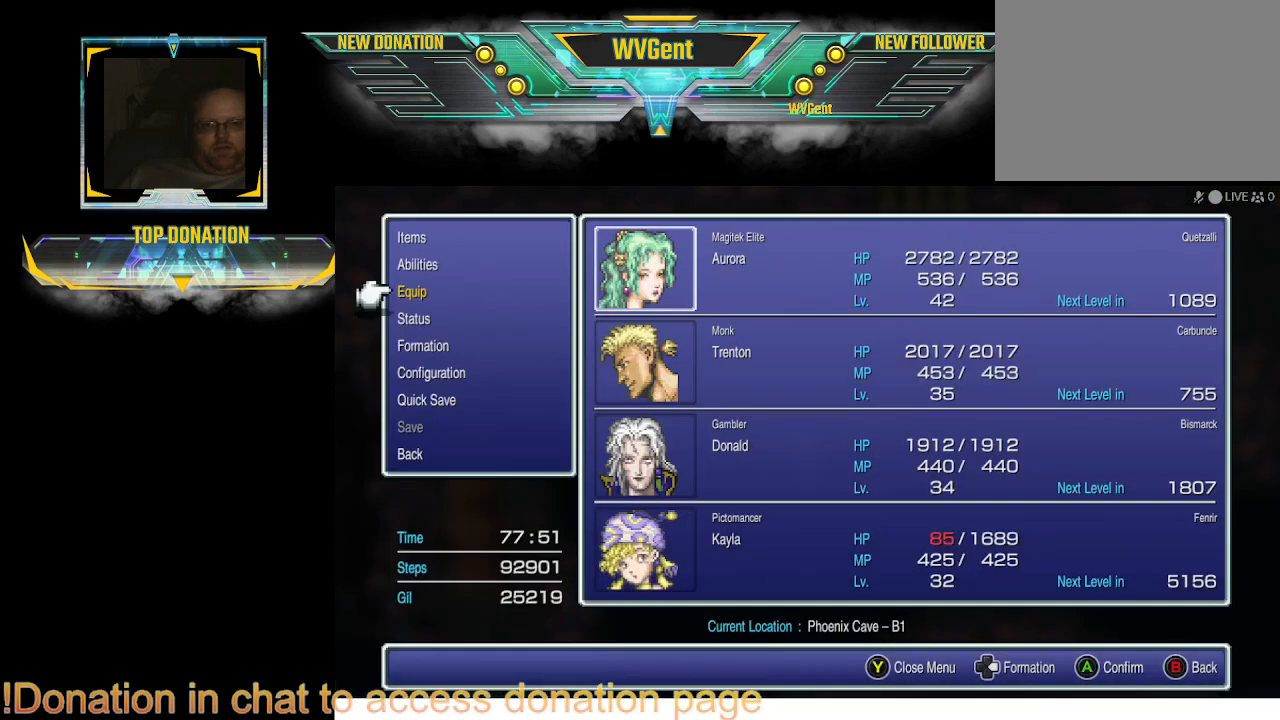
{"buttons": ["DPAD_UP"], "left_stick": "center", "right_stick": "center", "events": [[467, "DPAD_UP", "down"]]}
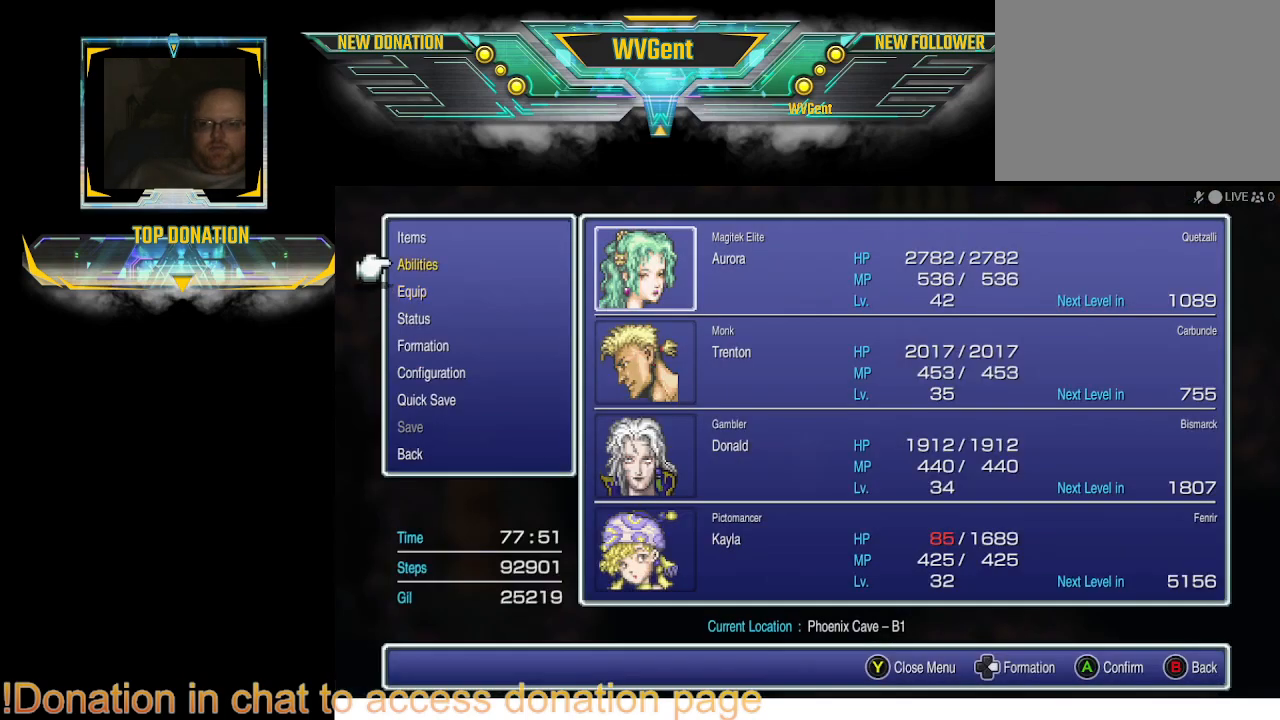
{"buttons": [], "left_stick": "center", "right_stick": "center", "events": [[33, "DPAD_UP", "up"], [167, "CROSS", "down"], [267, "CROSS", "up"]]}
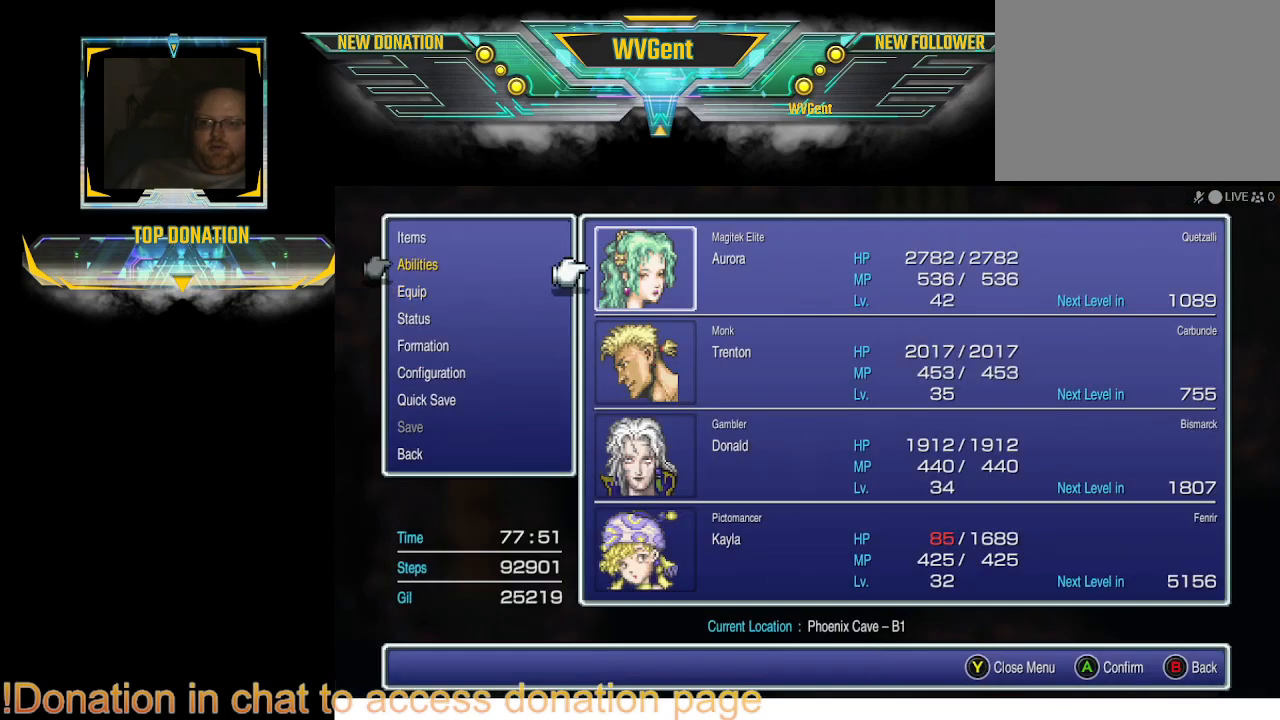
{"buttons": [], "left_stick": "center", "right_stick": "center", "events": [[67, "CROSS", "down"], [200, "CROSS", "up"]]}
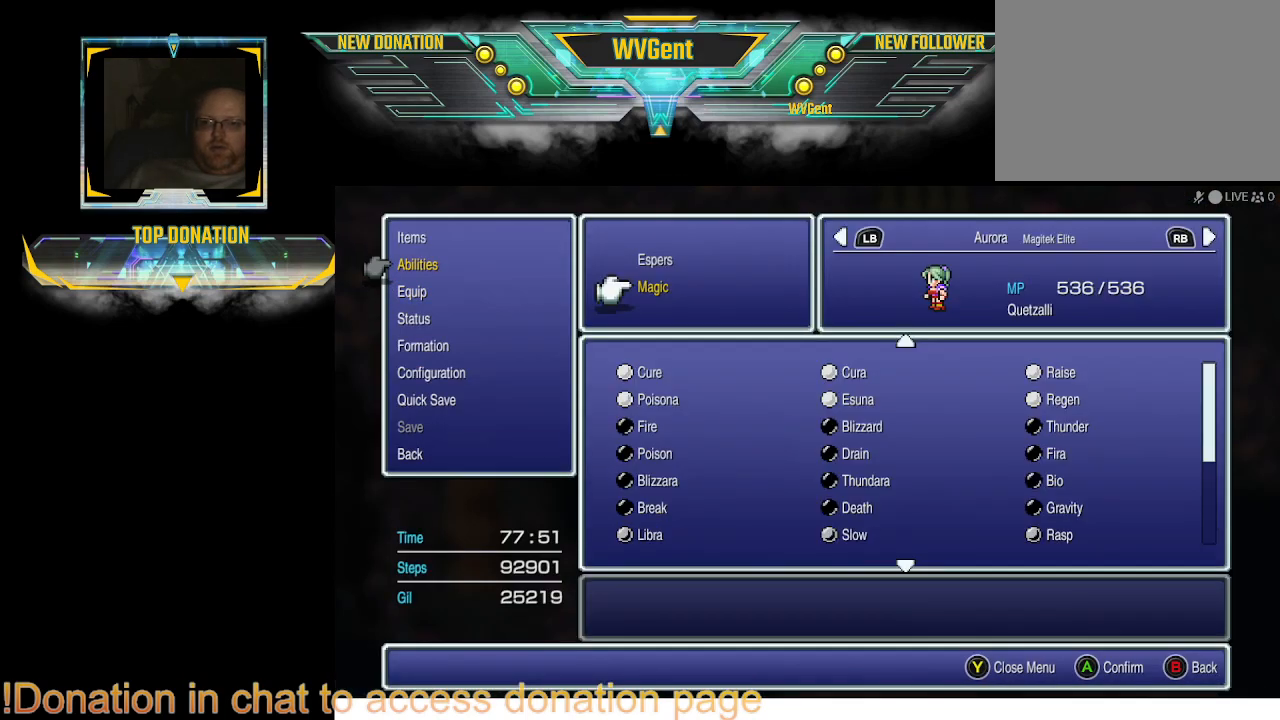
{"buttons": [], "left_stick": "center", "right_stick": "center", "events": []}
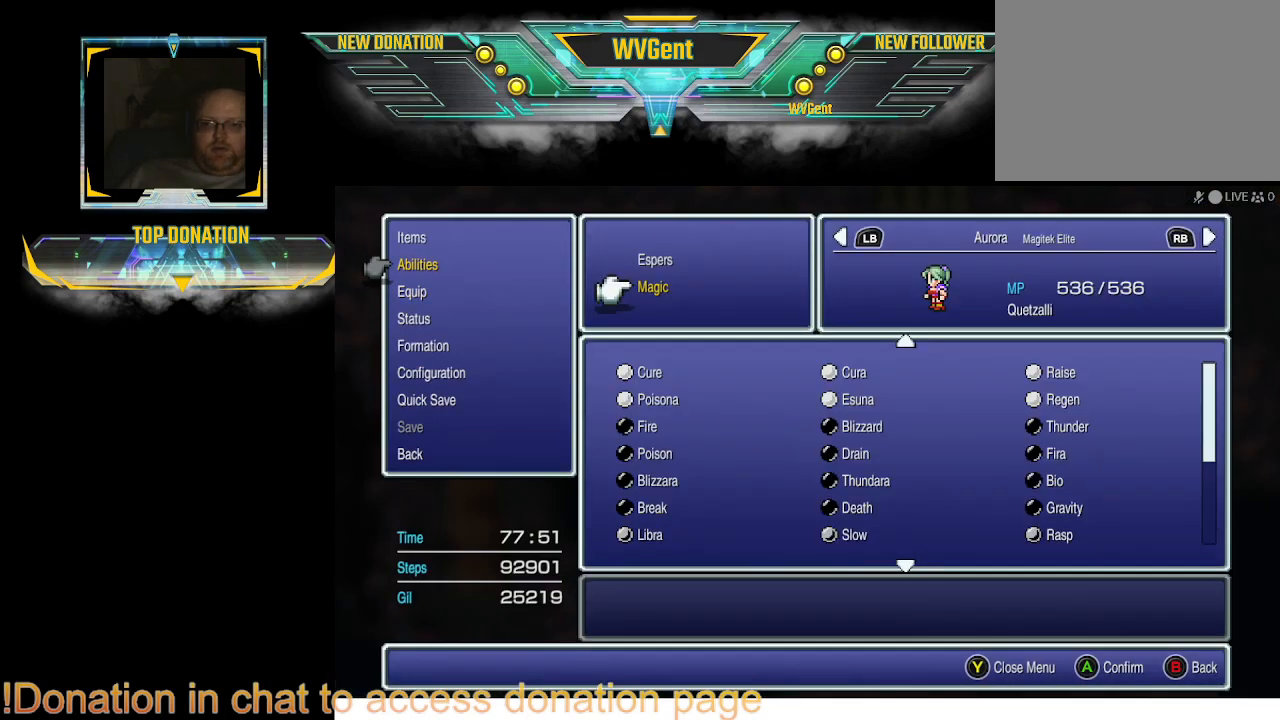
{"buttons": [], "left_stick": "center", "right_stick": "center", "events": [[33, "CROSS", "down"], [100, "CROSS", "up"]]}
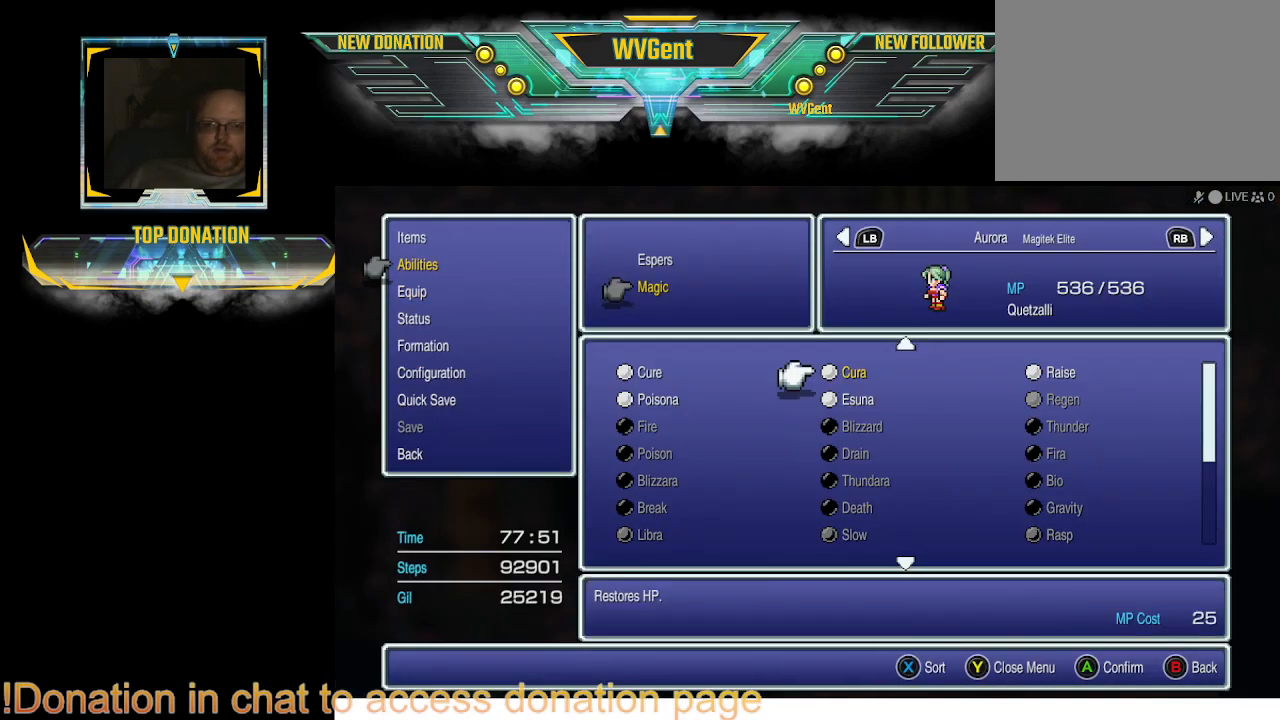
{"buttons": [], "left_stick": "center", "right_stick": "center", "events": [[133, "CROSS", "down"], [267, "CROSS", "up"]]}
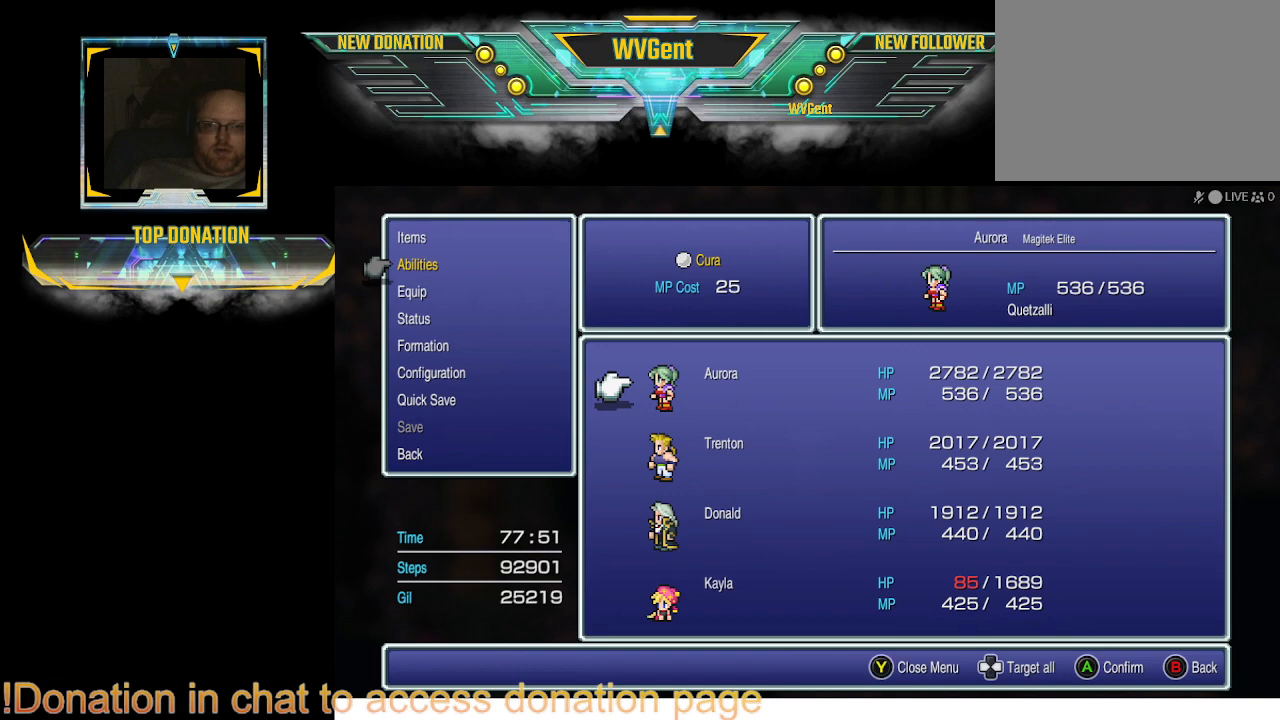
{"buttons": [], "left_stick": "center", "right_stick": "center", "events": [[100, "DPAD_RIGHT", "down"], [233, "DPAD_RIGHT", "up"], [400, "CROSS", "down"], [500, "CROSS", "up"]]}
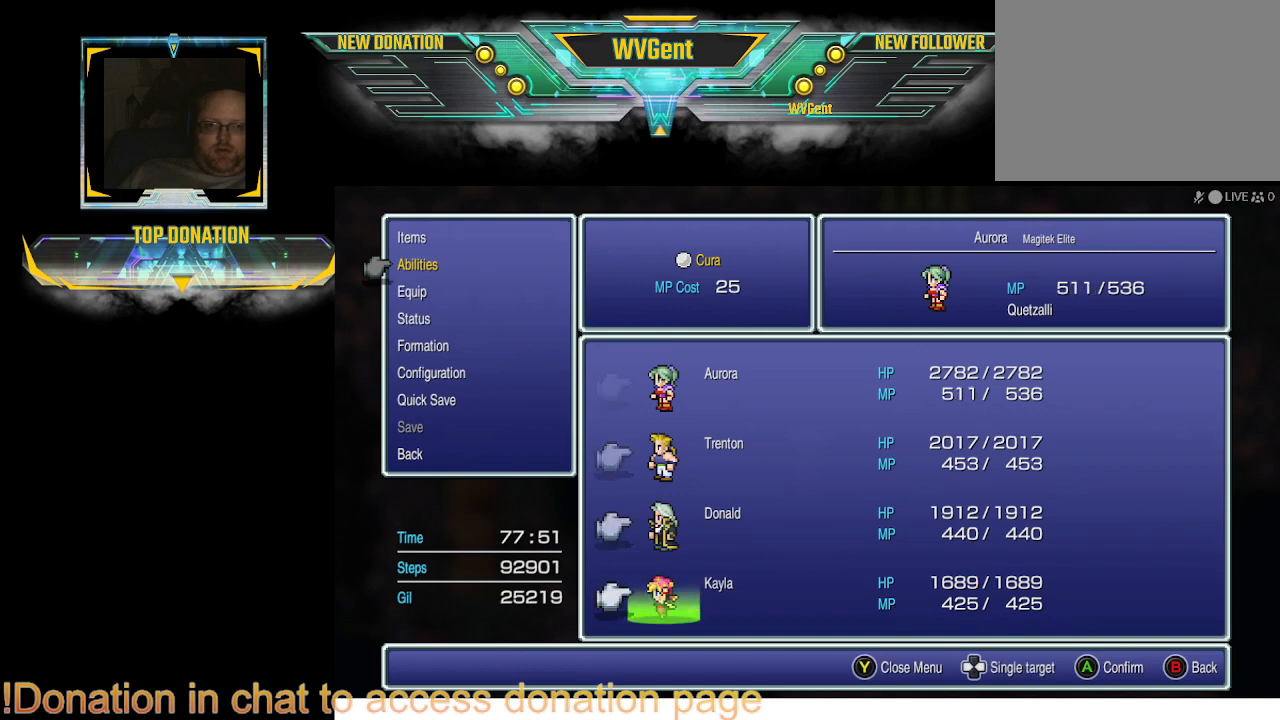
{"buttons": [], "left_stick": "center", "right_stick": "center", "events": [[100, "CROSS", "down"], [200, "CROSS", "up"], [300, "CROSS", "down"], [367, "CROSS", "up"]]}
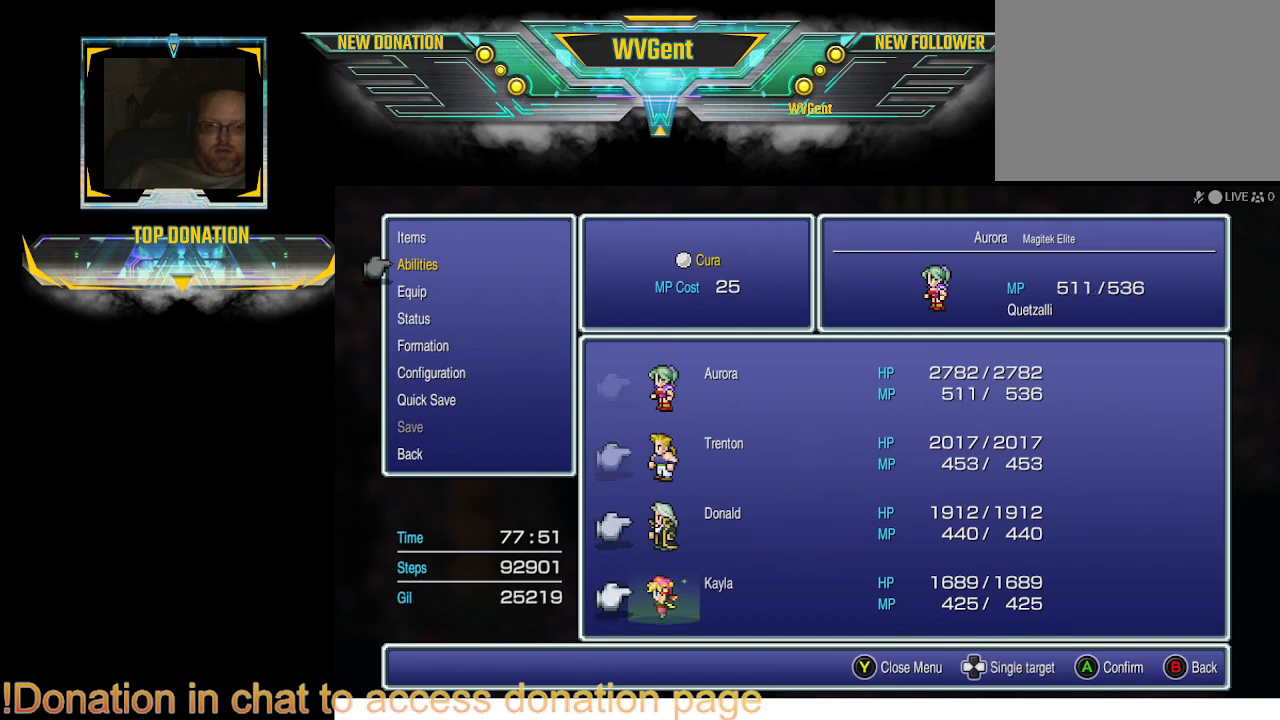
{"buttons": ["CIRCLE"], "left_stick": "center", "right_stick": "center", "events": [[233, "CIRCLE", "down"], [300, "CIRCLE", "up"], [467, "CIRCLE", "down"]]}
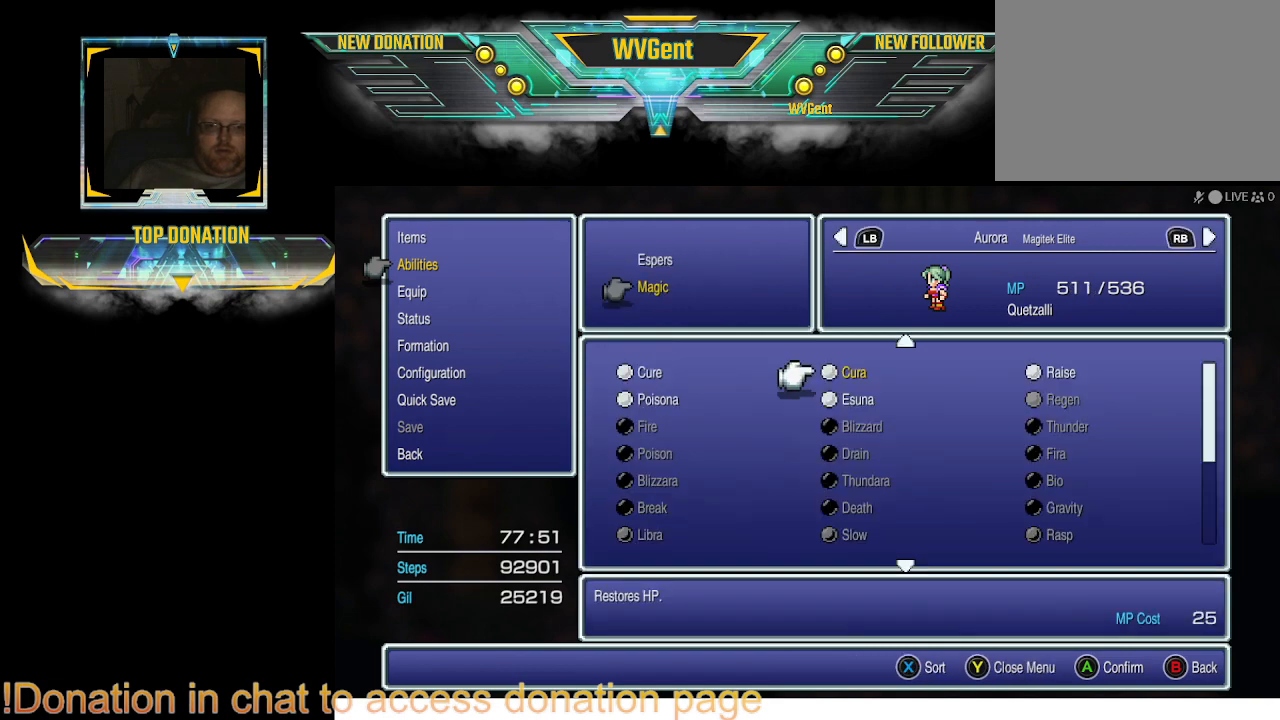
{"buttons": [], "left_stick": "center", "right_stick": "center", "events": [[33, "CIRCLE", "up"], [167, "CIRCLE", "down"], [267, "CIRCLE", "up"], [367, "CIRCLE", "down"], [467, "CIRCLE", "up"]]}
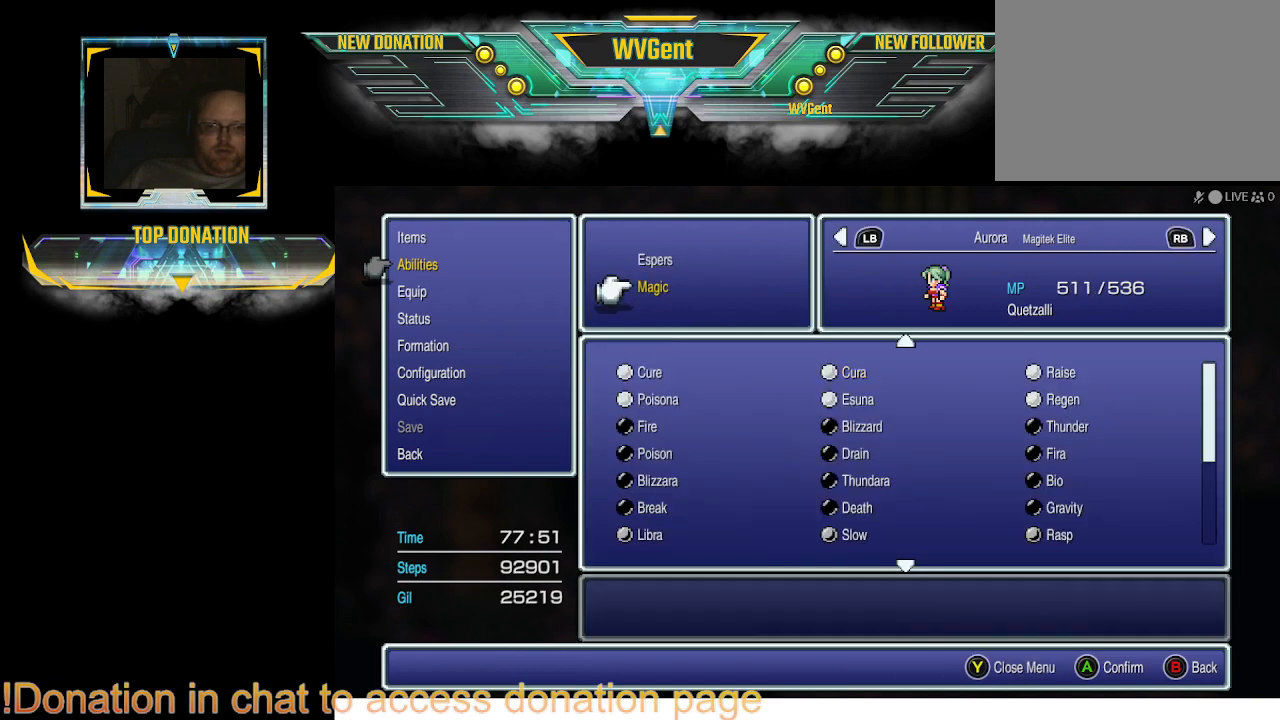
{"buttons": [], "left_stick": "center", "right_stick": "center", "events": [[100, "CIRCLE", "down"], [200, "CIRCLE", "up"], [333, "CIRCLE", "down"], [433, "CIRCLE", "up"]]}
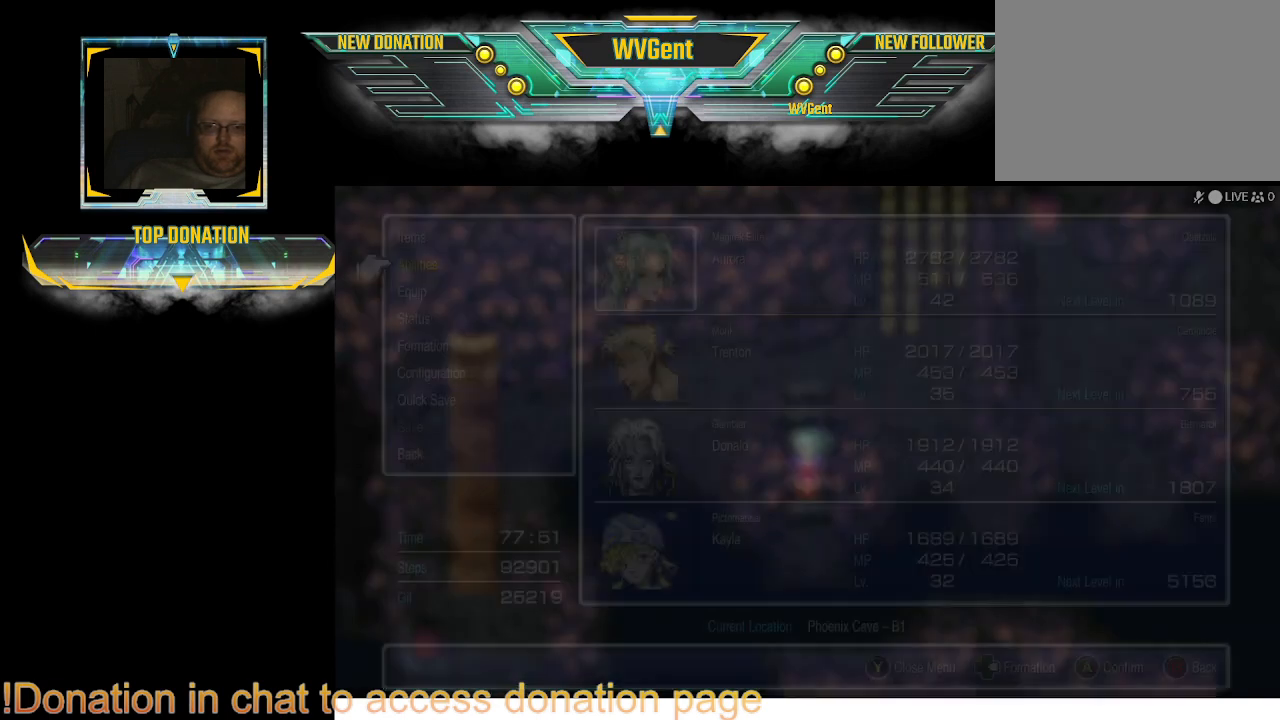
{"buttons": [], "left_stick": "center", "right_stick": "center", "events": []}
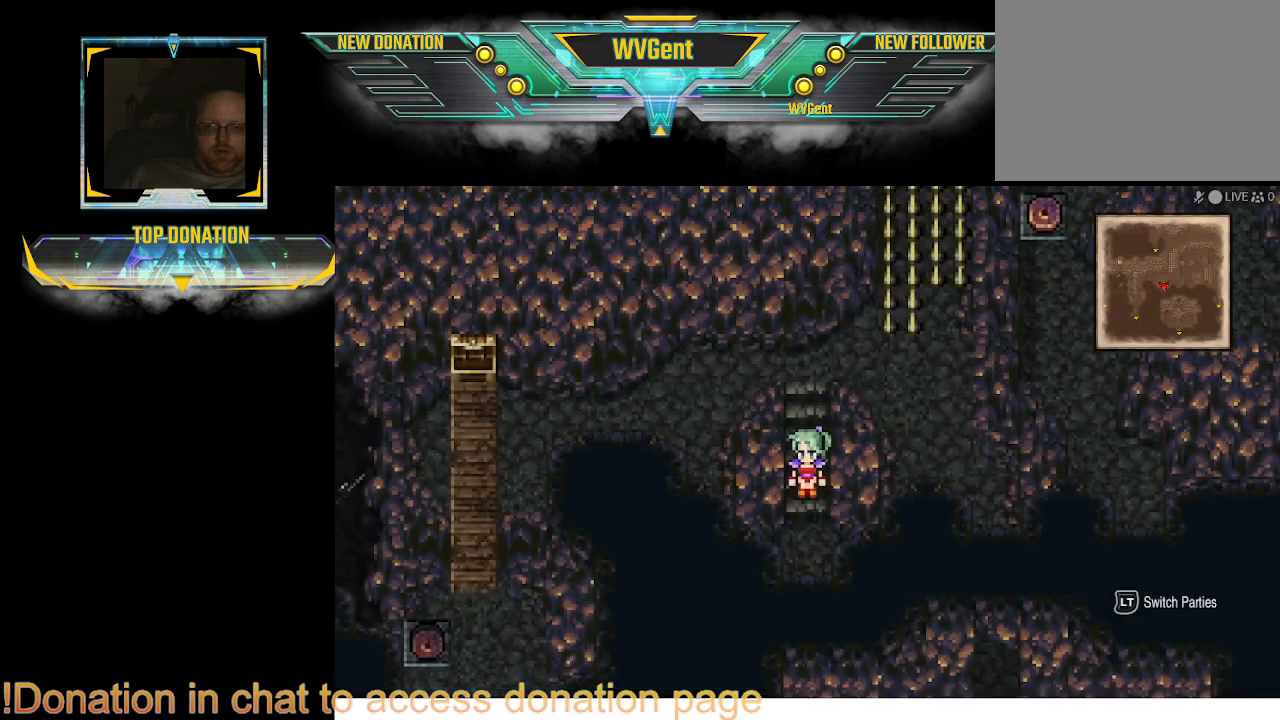
{"buttons": [], "left_stick": "down", "right_stick": "center", "events": [[267, "left_stick", "down"]]}
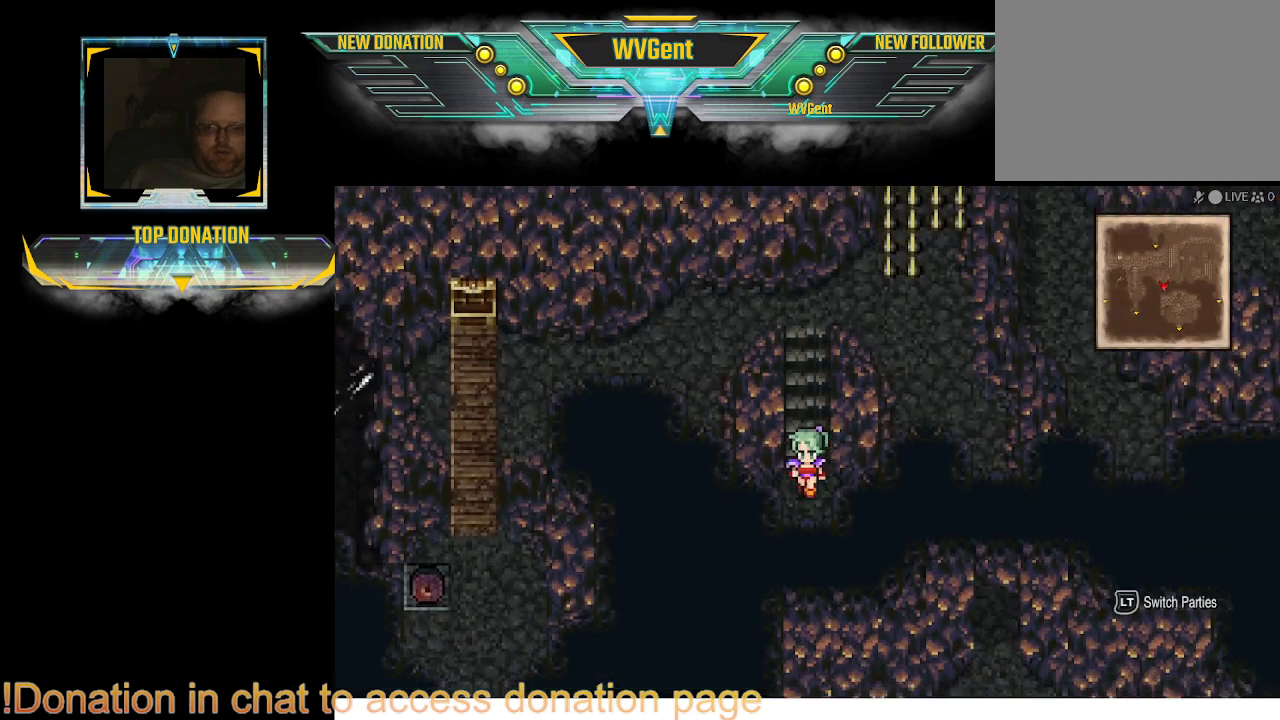
{"buttons": [], "left_stick": "down", "right_stick": "center", "events": []}
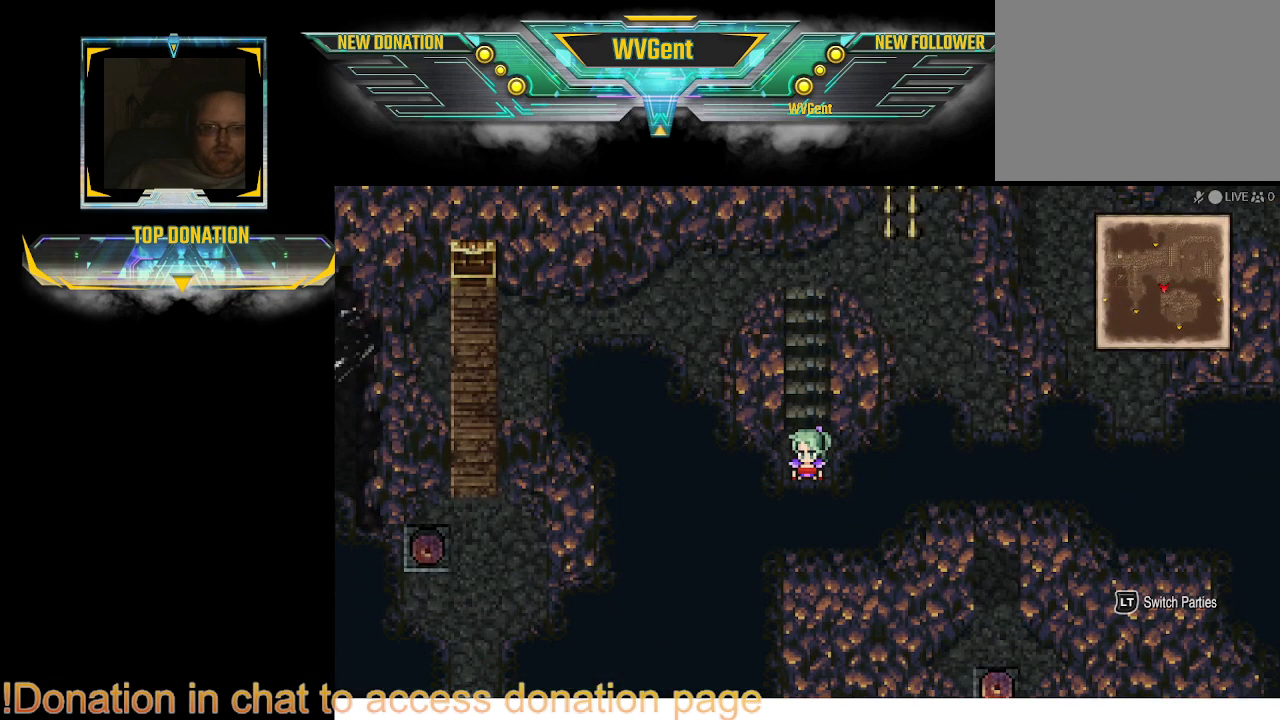
{"buttons": [], "left_stick": "right", "right_stick": "center", "events": [[133, "left_stick", "right"]]}
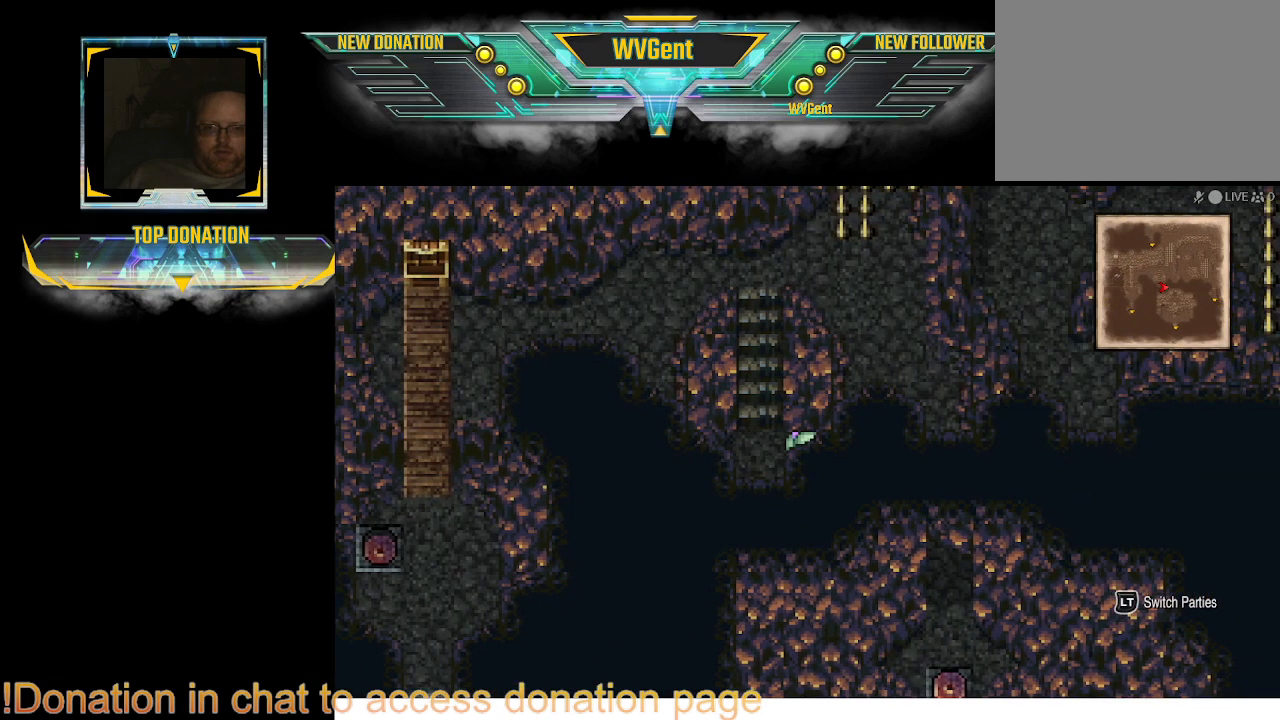
{"buttons": [], "left_stick": "up-right", "right_stick": "center", "events": [[300, "left_stick", "up"], [500, "left_stick", "up-right"]]}
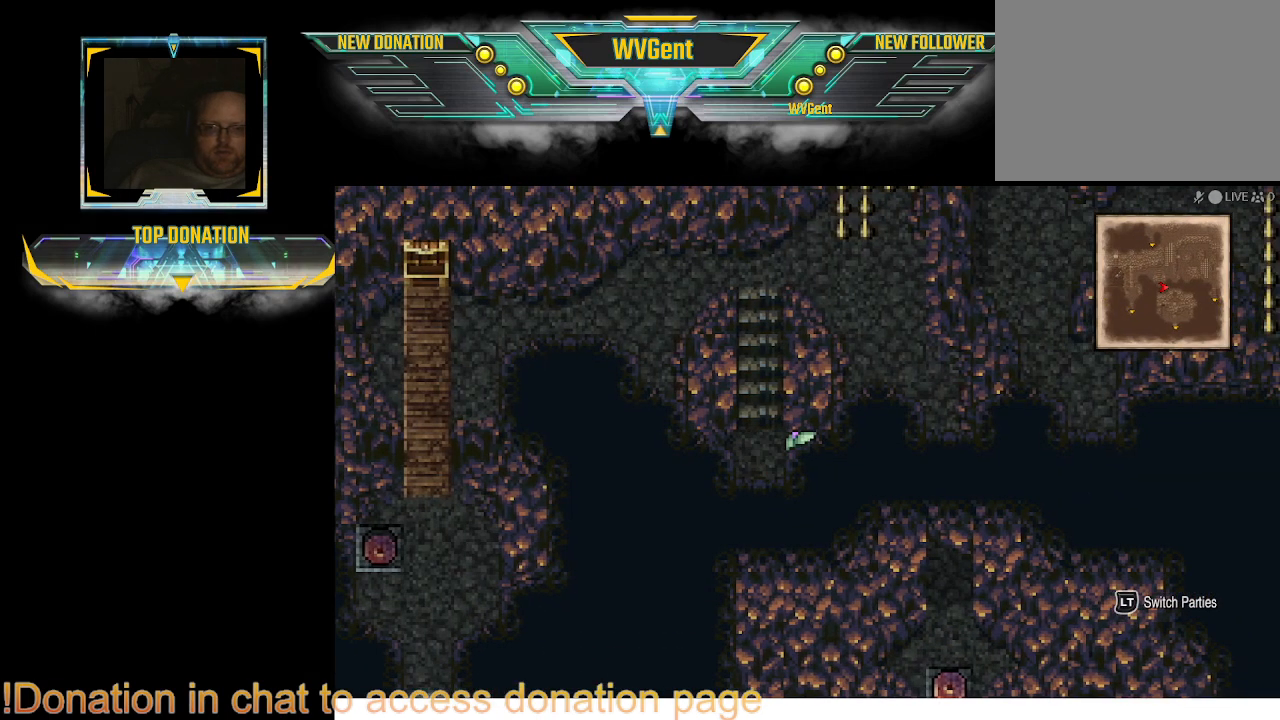
{"buttons": [], "left_stick": "up", "right_stick": "center", "events": [[233, "left_stick", "up-left"], [433, "left_stick", "up"]]}